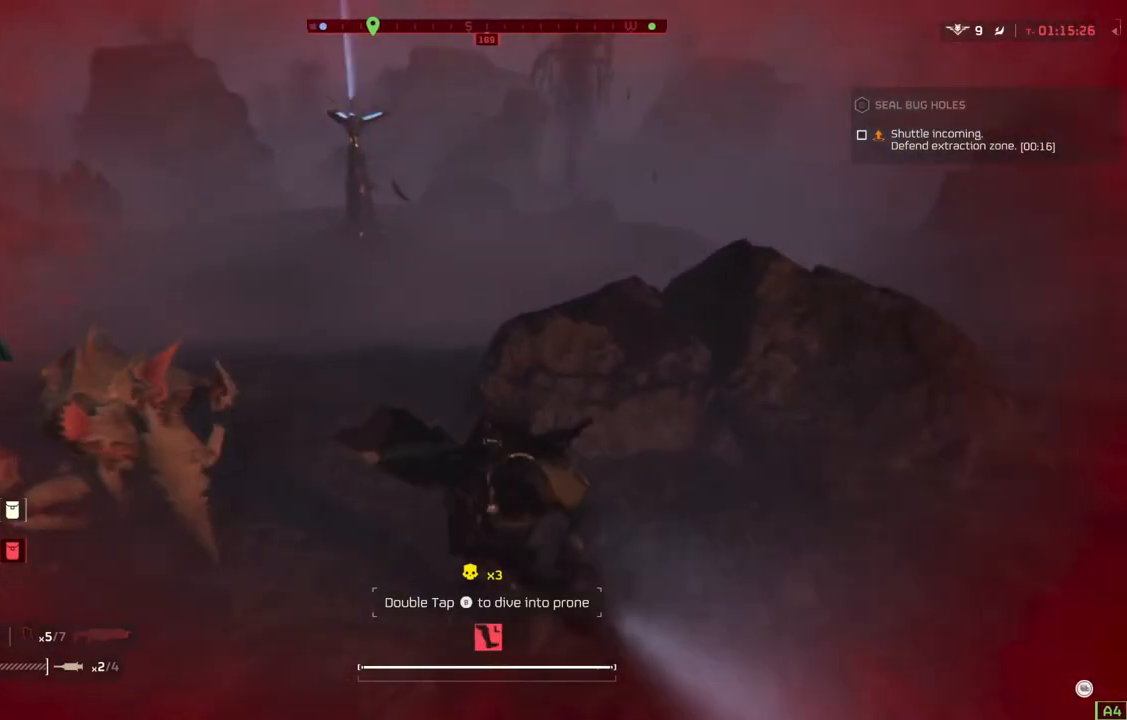
Gameplay with a controller (PlayStation layout); each line is a JSON object with the inputs held at the frame after it. "events" lists button and stick changes between this image and that frame as [ms after this image, input, new state], when the widget could be followed in between. Not read: right_stick.
{"buttons": [], "left_stick": "down-left", "events": [[100, "left_stick", "down"], [317, "left_stick", "down-left"]]}
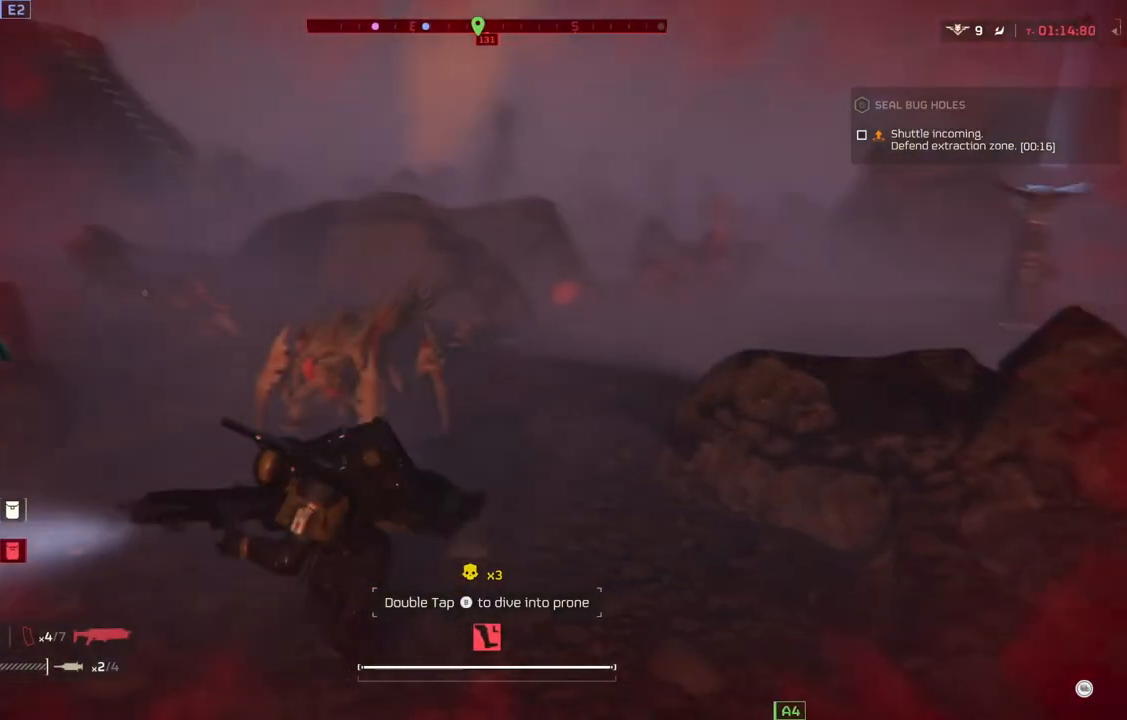
{"buttons": [], "left_stick": "down-left", "events": []}
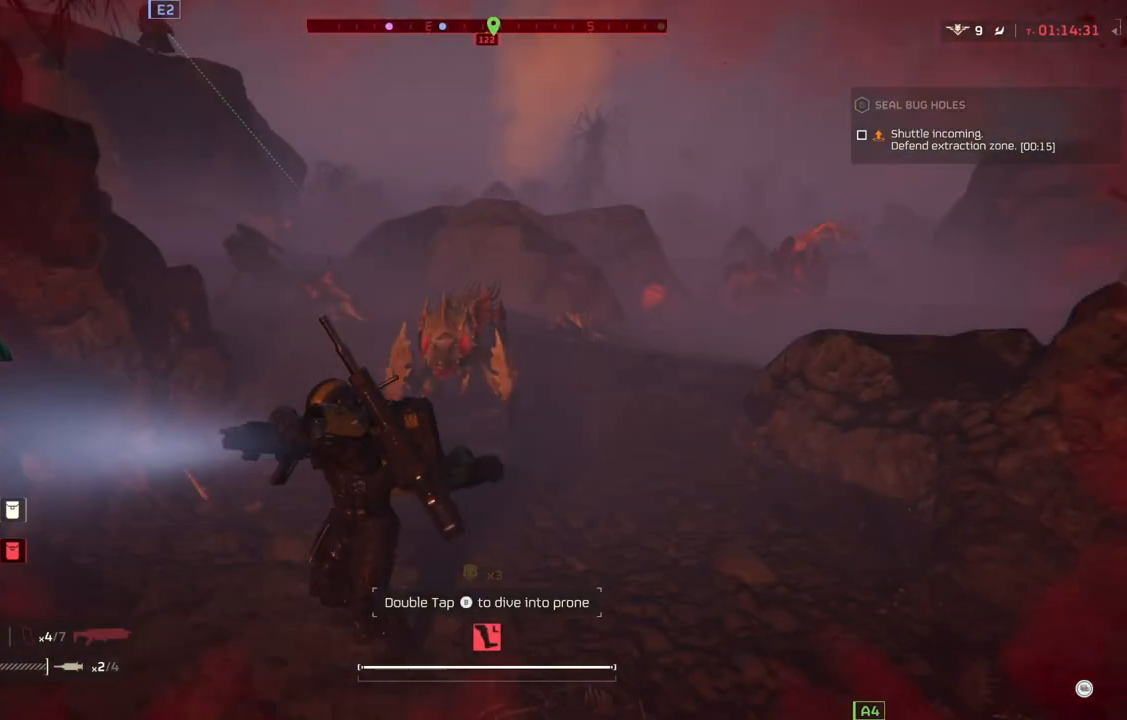
{"buttons": [], "left_stick": "down", "events": [[433, "left_stick", "down"]]}
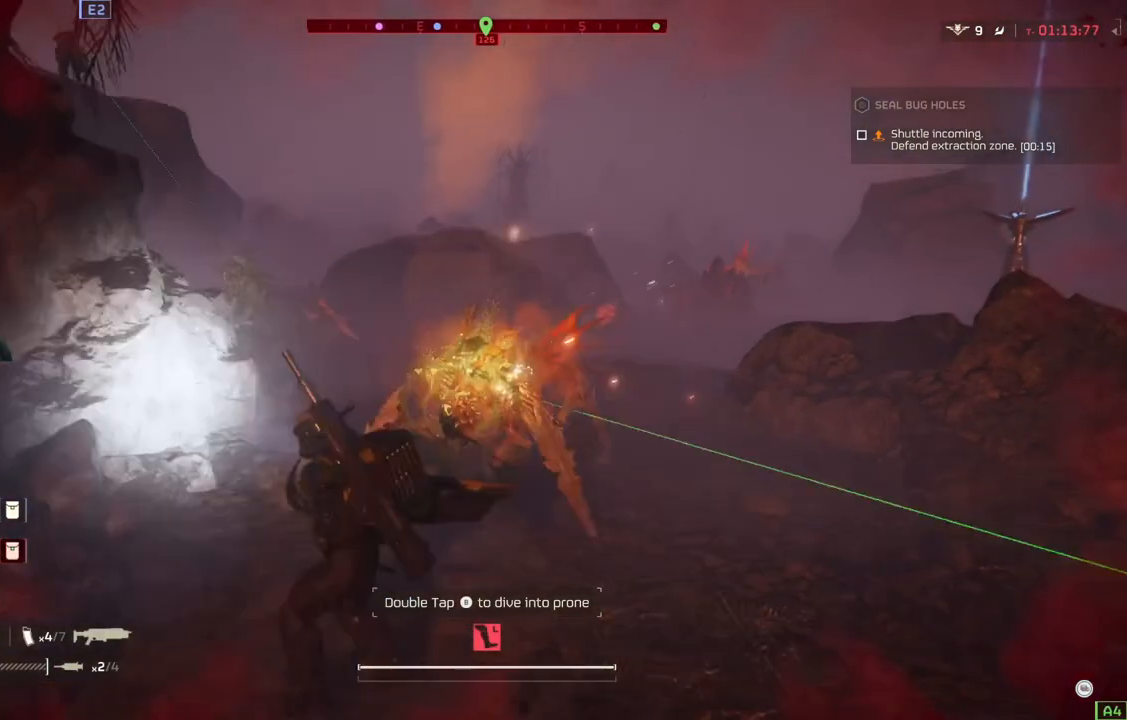
{"buttons": [], "left_stick": "up-right", "events": [[350, "left_stick", "up-right"]]}
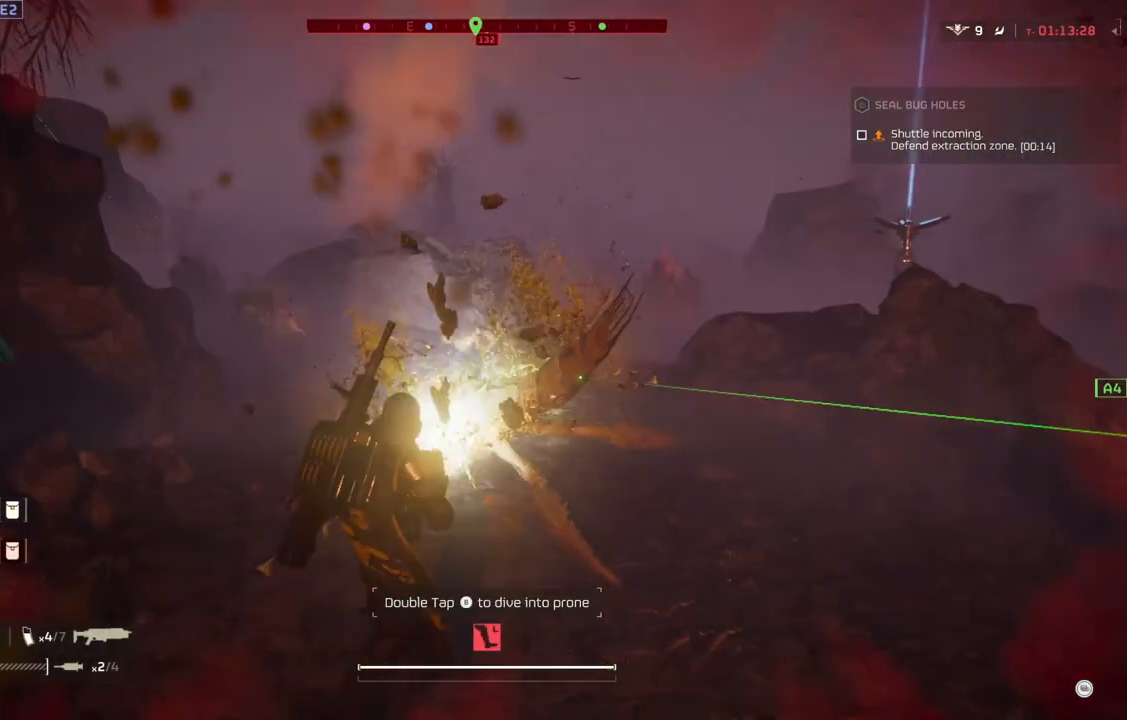
{"buttons": [], "left_stick": "up-left", "events": [[67, "left_stick", "up"], [500, "left_stick", "up-left"]]}
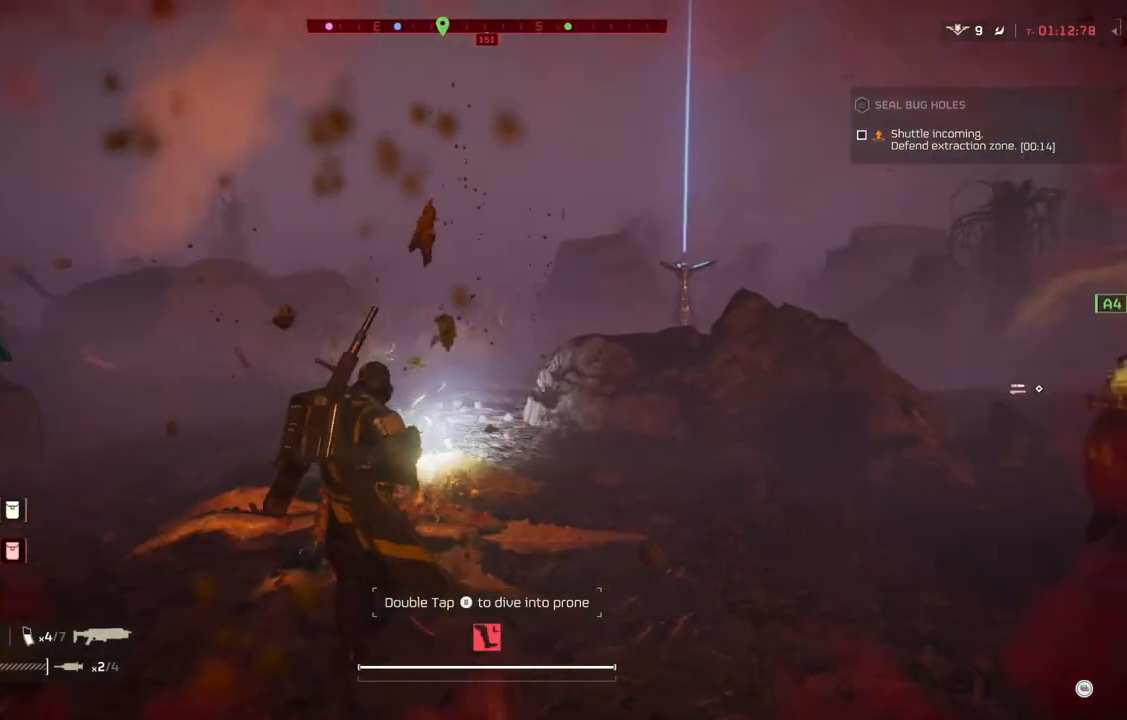
{"buttons": ["L2"], "left_stick": "up", "events": [[33, "L2", "down"], [233, "left_stick", "up"]]}
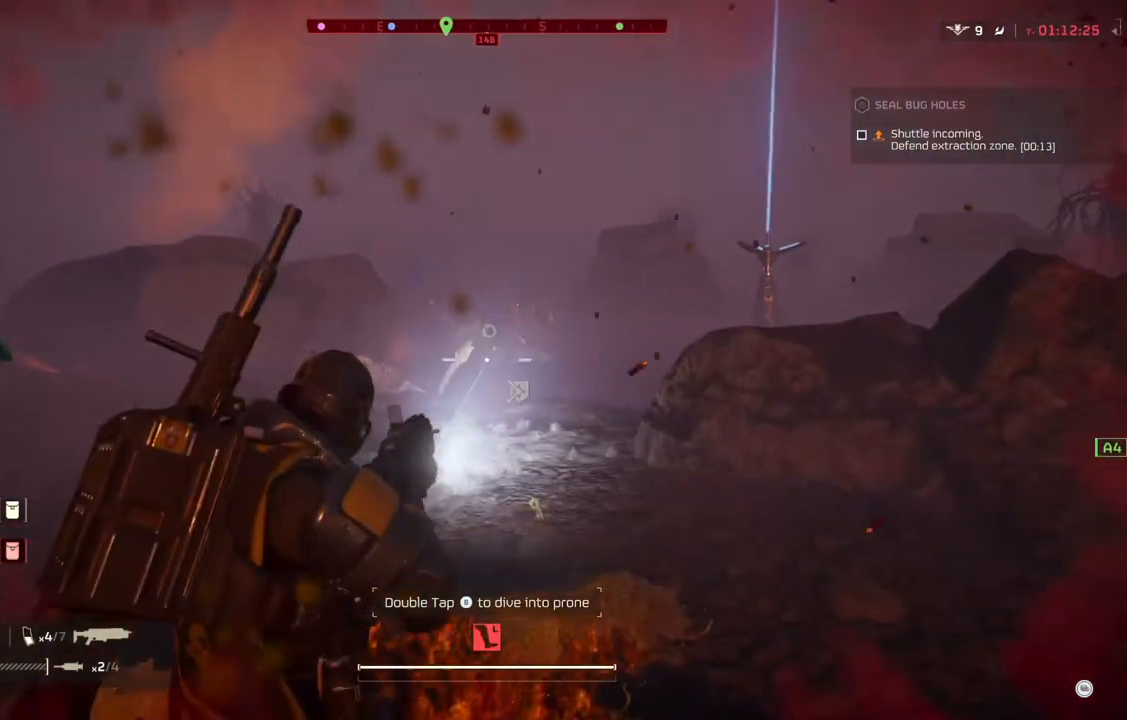
{"buttons": [], "left_stick": "center", "events": [[333, "L2", "up"], [333, "left_stick", "center"]]}
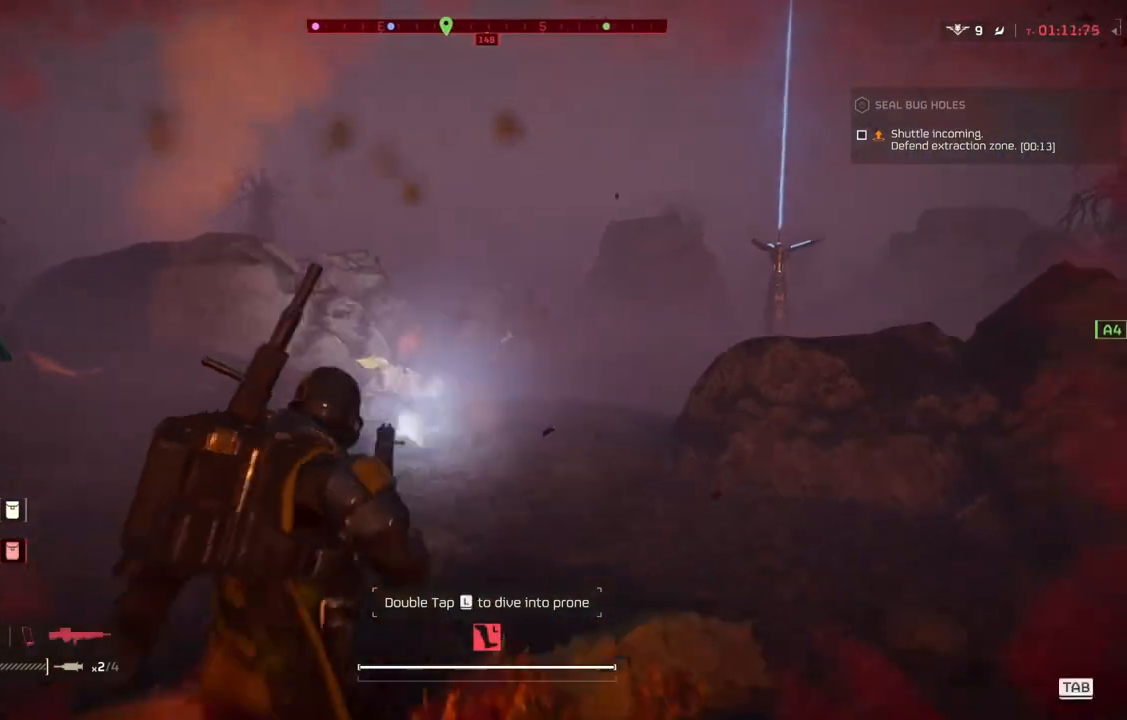
{"buttons": ["L2"], "left_stick": "center", "events": [[117, "L2", "down"]]}
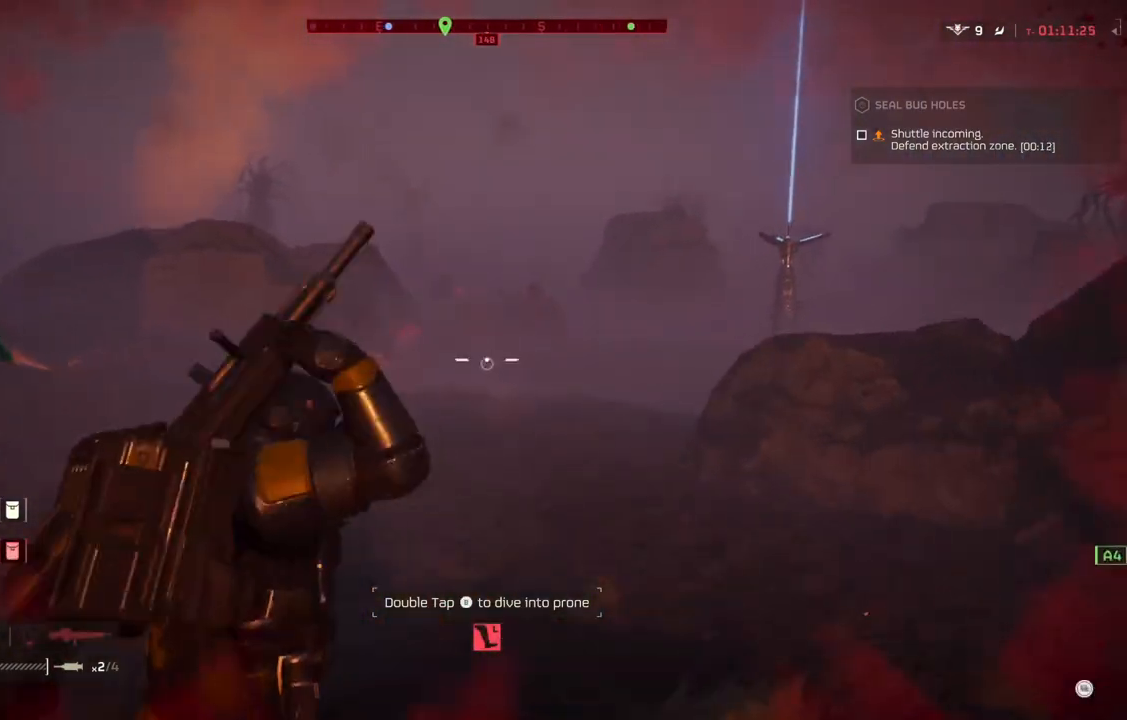
{"buttons": ["L2"], "left_stick": "center", "events": []}
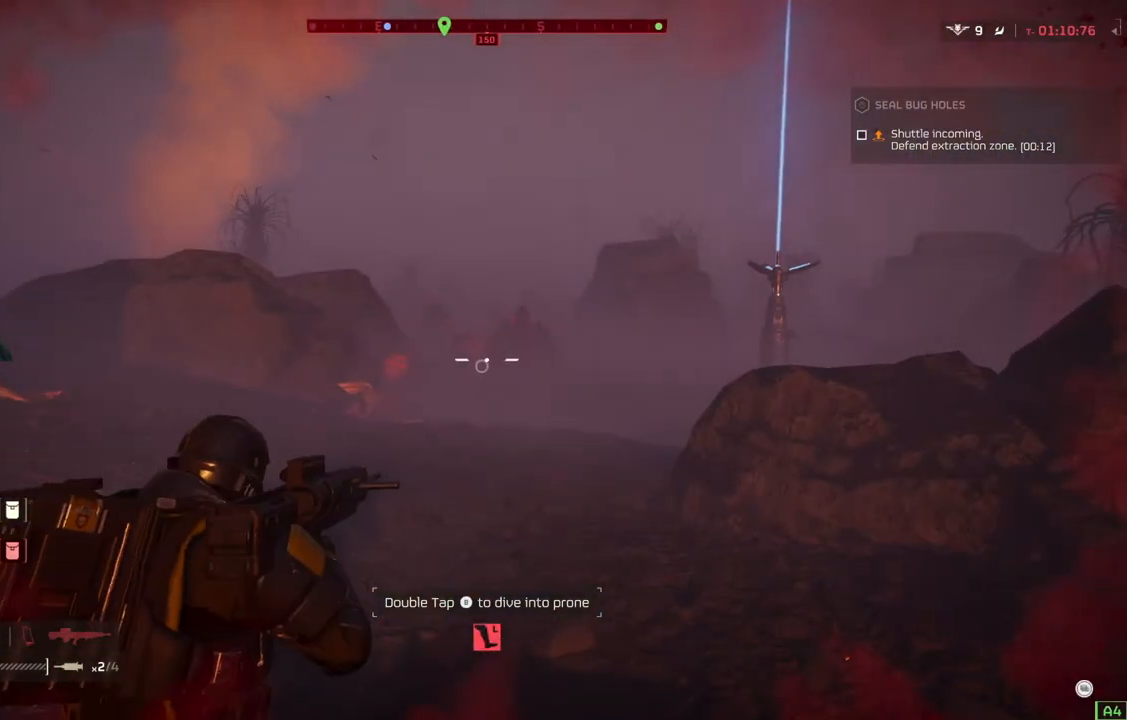
{"buttons": ["L2"], "left_stick": "center", "events": []}
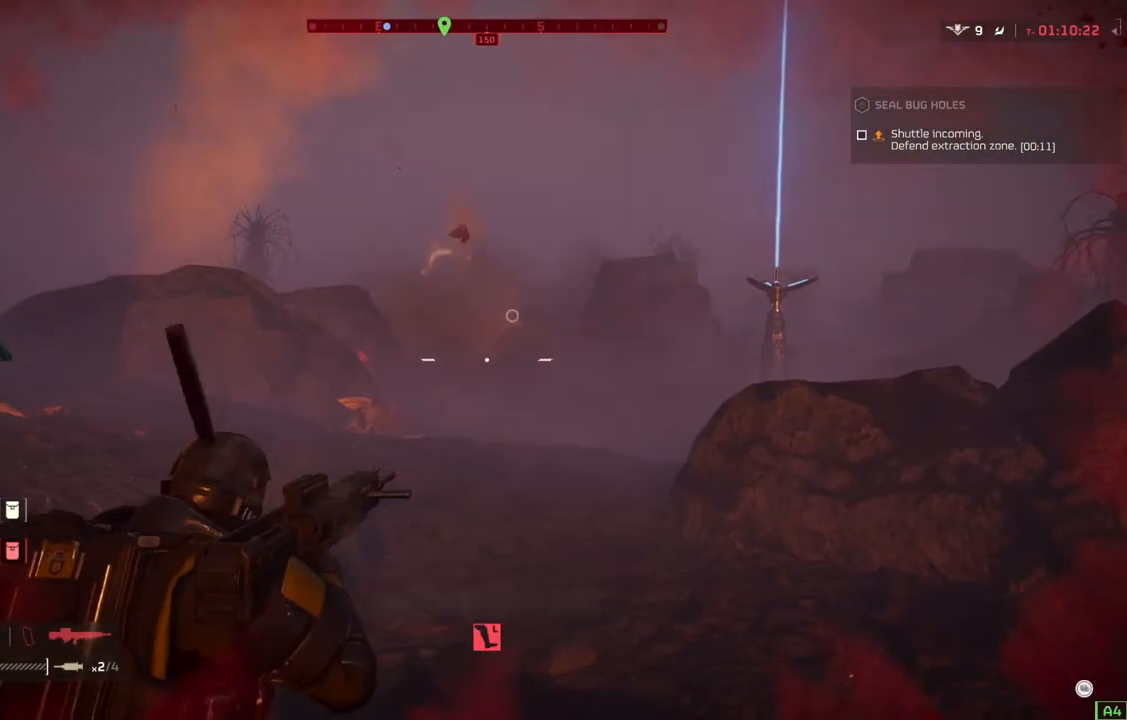
{"buttons": ["L2"], "left_stick": "center", "events": []}
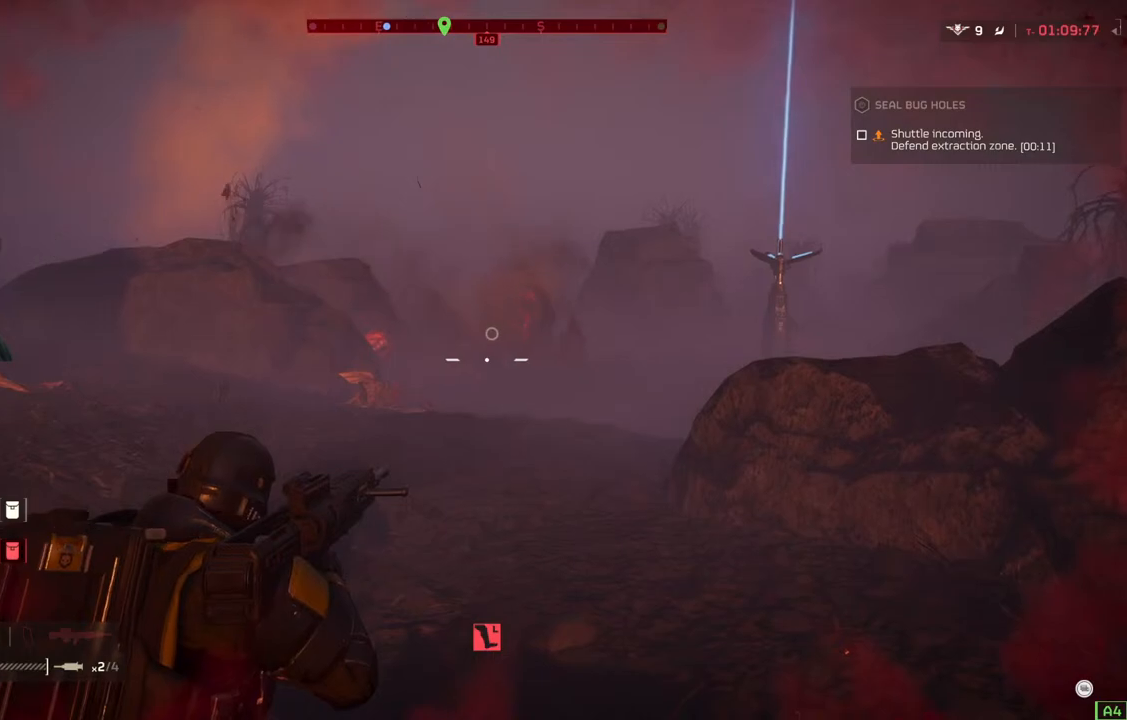
{"buttons": ["L2"], "left_stick": "up", "events": [[317, "left_stick", "up"]]}
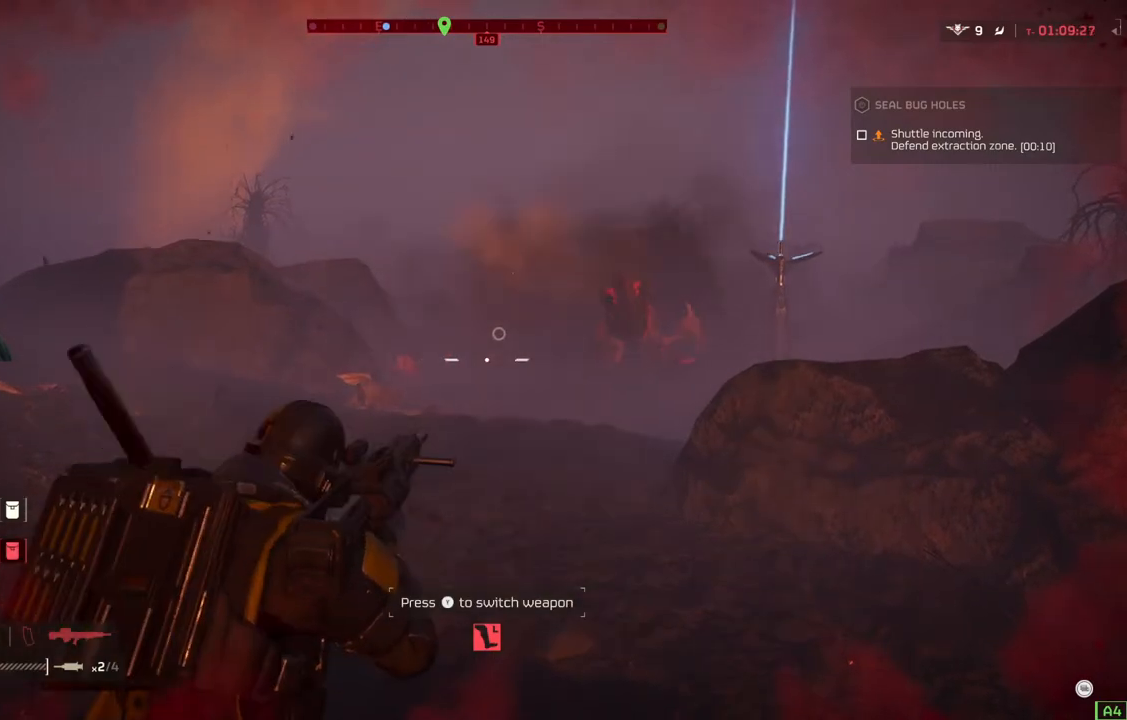
{"buttons": ["L2"], "left_stick": "up", "events": []}
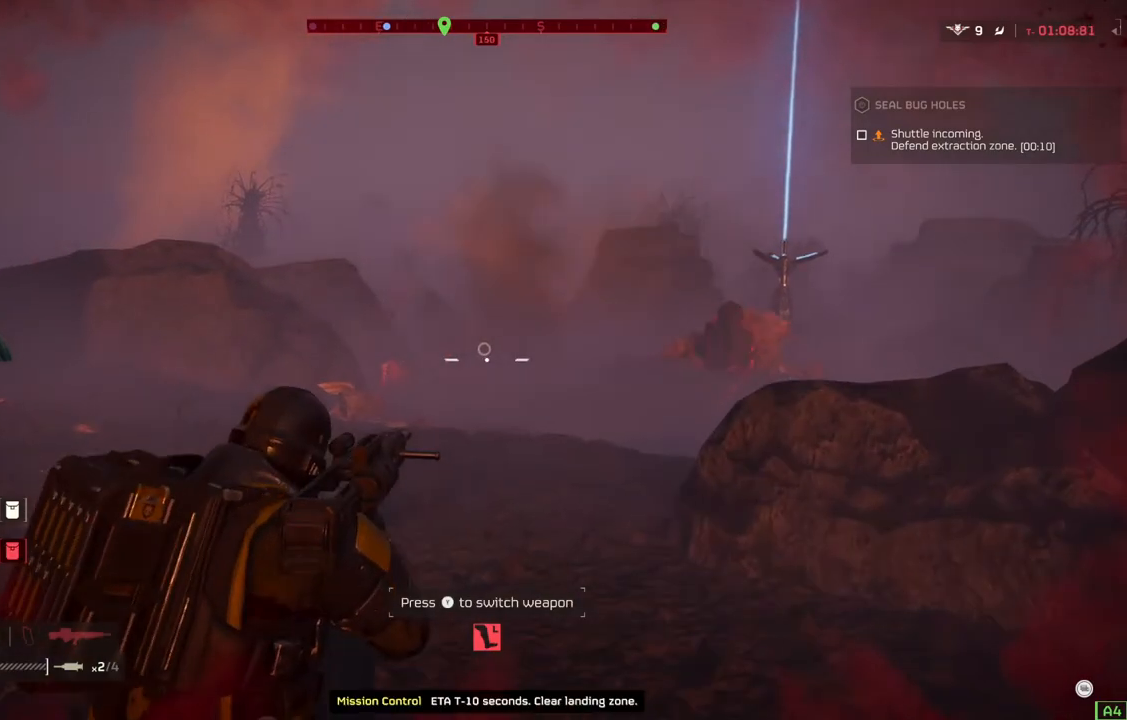
{"buttons": [], "left_stick": "center", "events": [[133, "L2", "up"], [250, "left_stick", "center"]]}
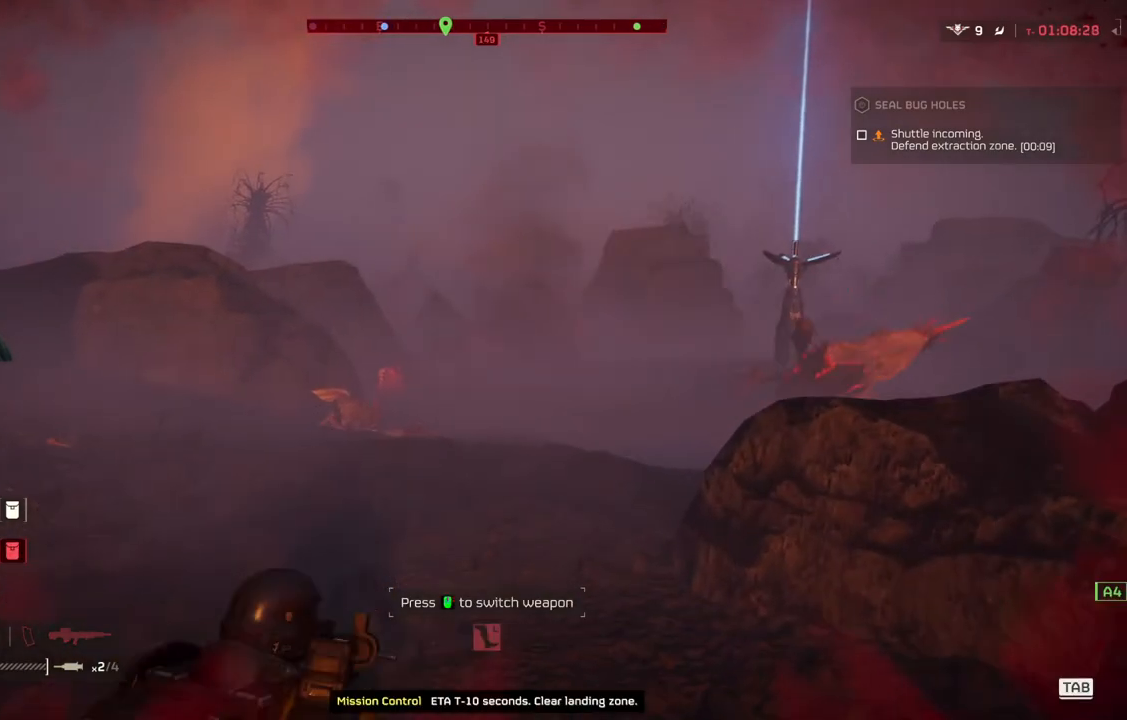
{"buttons": [], "left_stick": "center", "events": []}
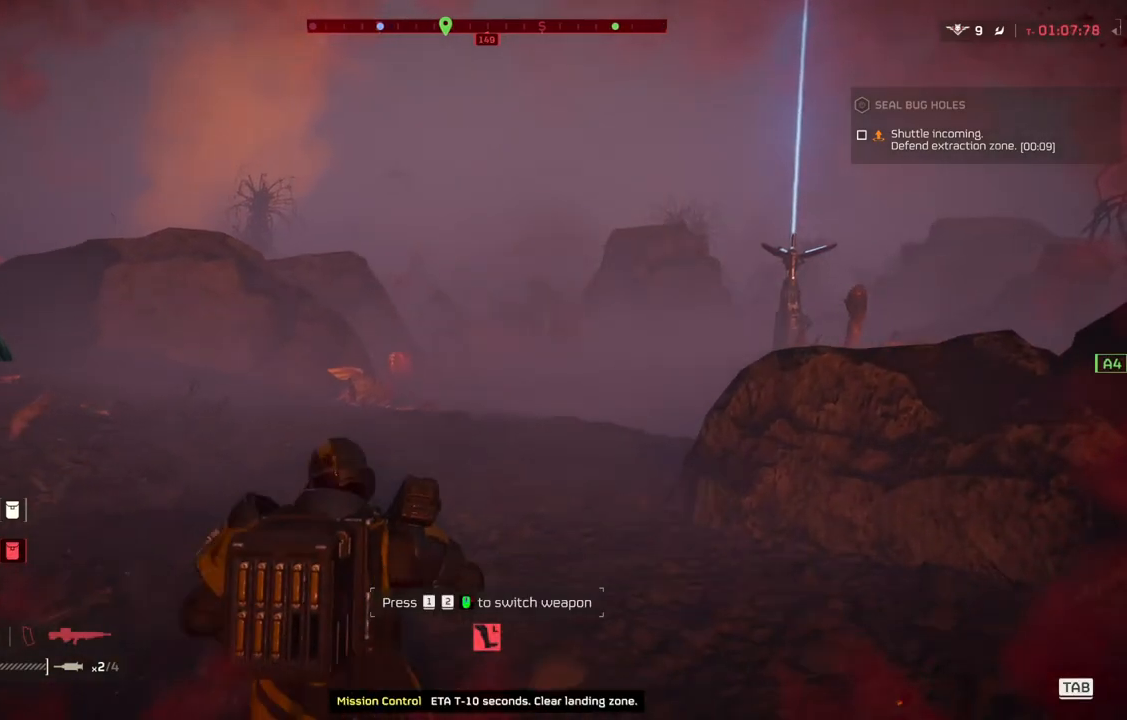
{"buttons": [], "left_stick": "center", "events": []}
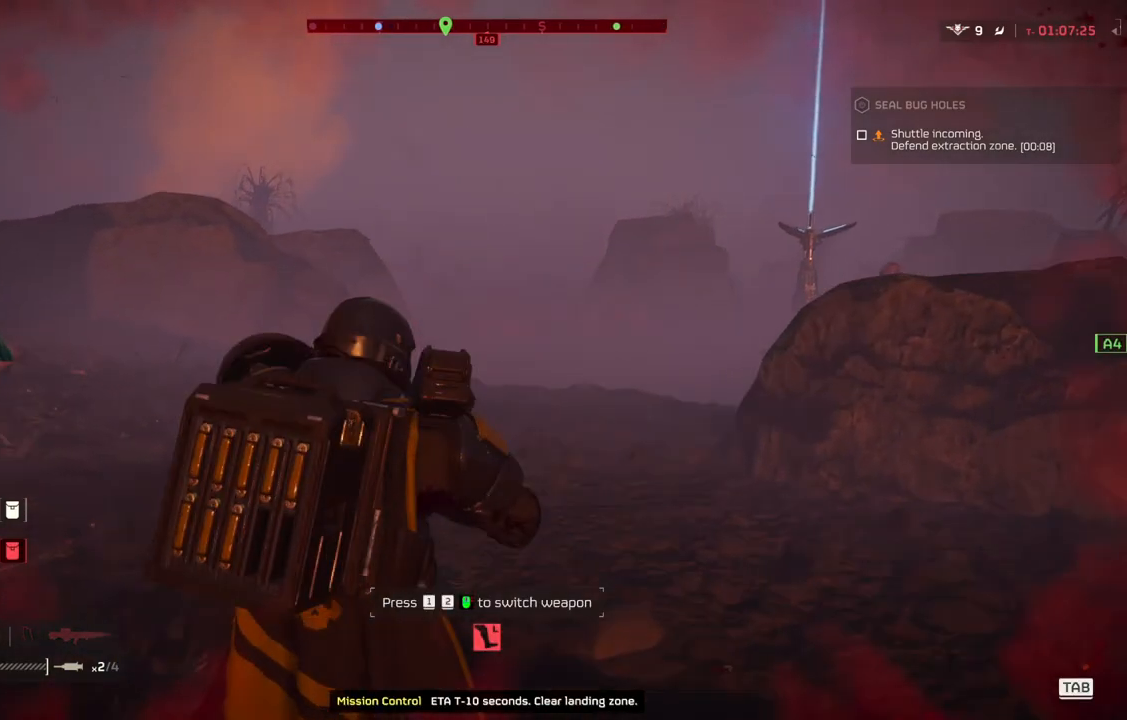
{"buttons": [], "left_stick": "center", "events": []}
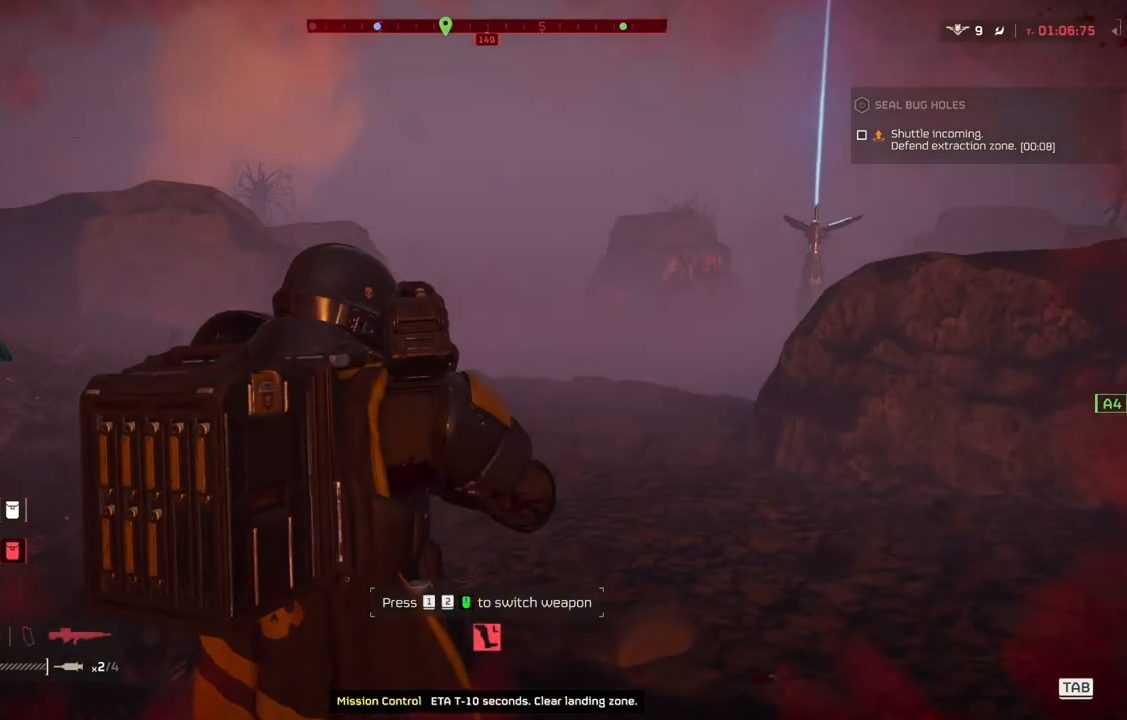
{"buttons": [], "left_stick": "center", "events": []}
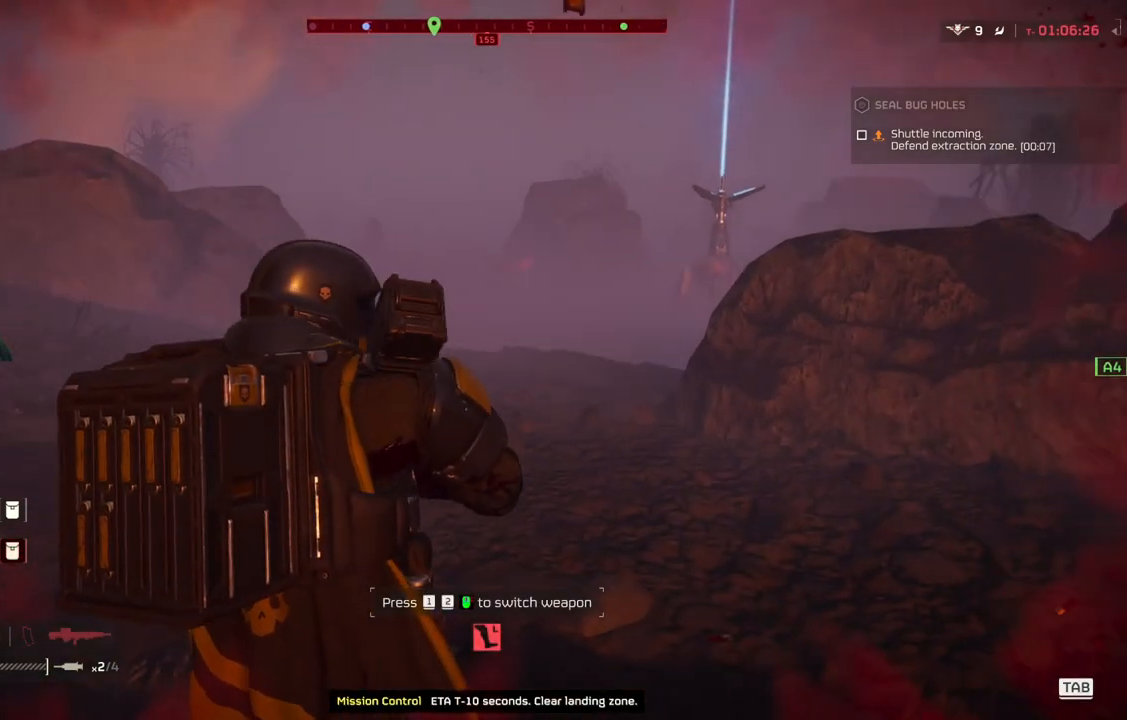
{"buttons": [], "left_stick": "up", "events": [[183, "left_stick", "up-right"], [367, "L3", "down"], [483, "L3", "up"], [483, "left_stick", "up"]]}
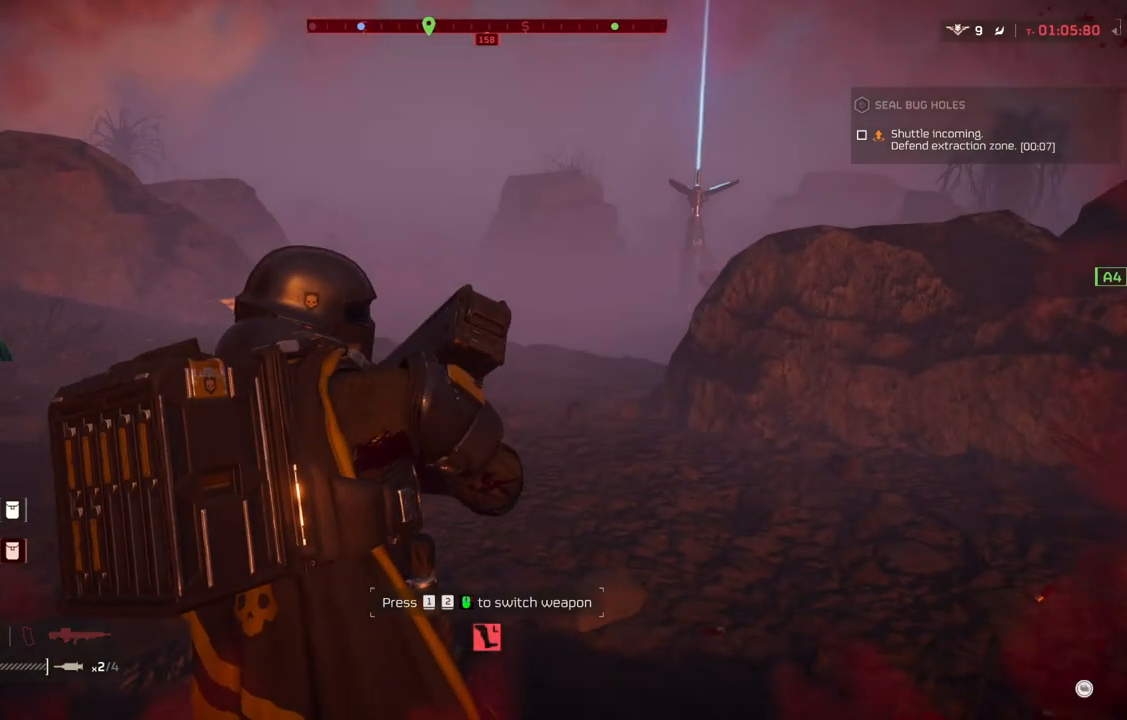
{"buttons": [], "left_stick": "center", "events": [[200, "left_stick", "center"]]}
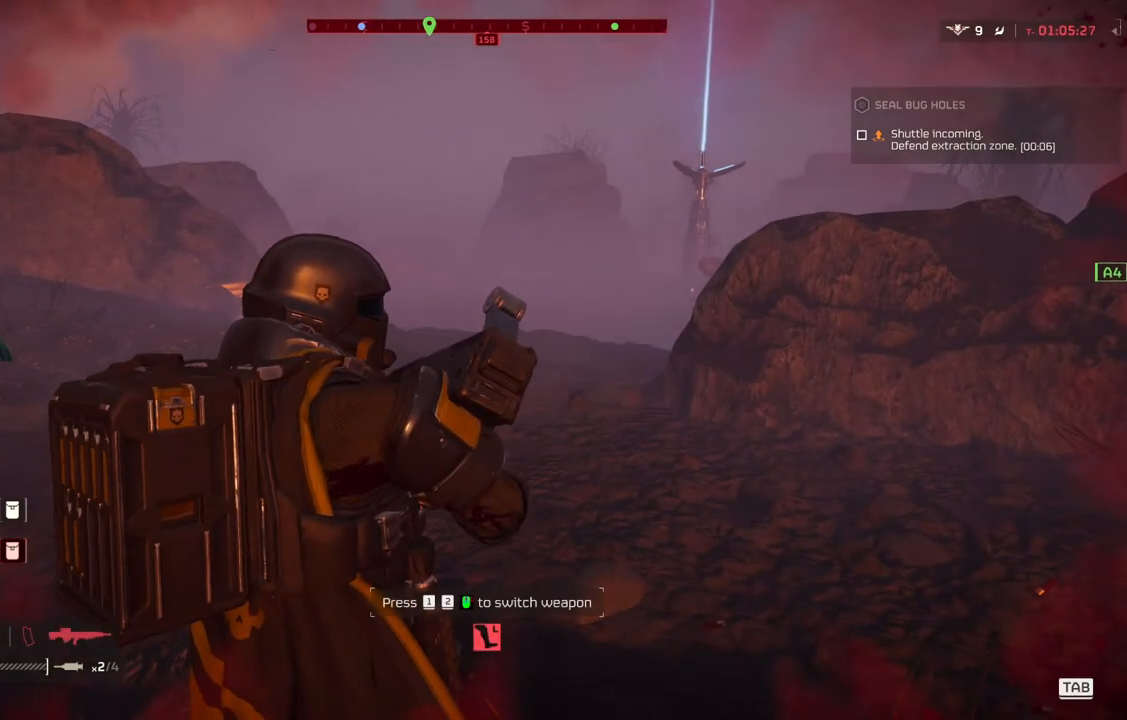
{"buttons": [], "left_stick": "center", "events": []}
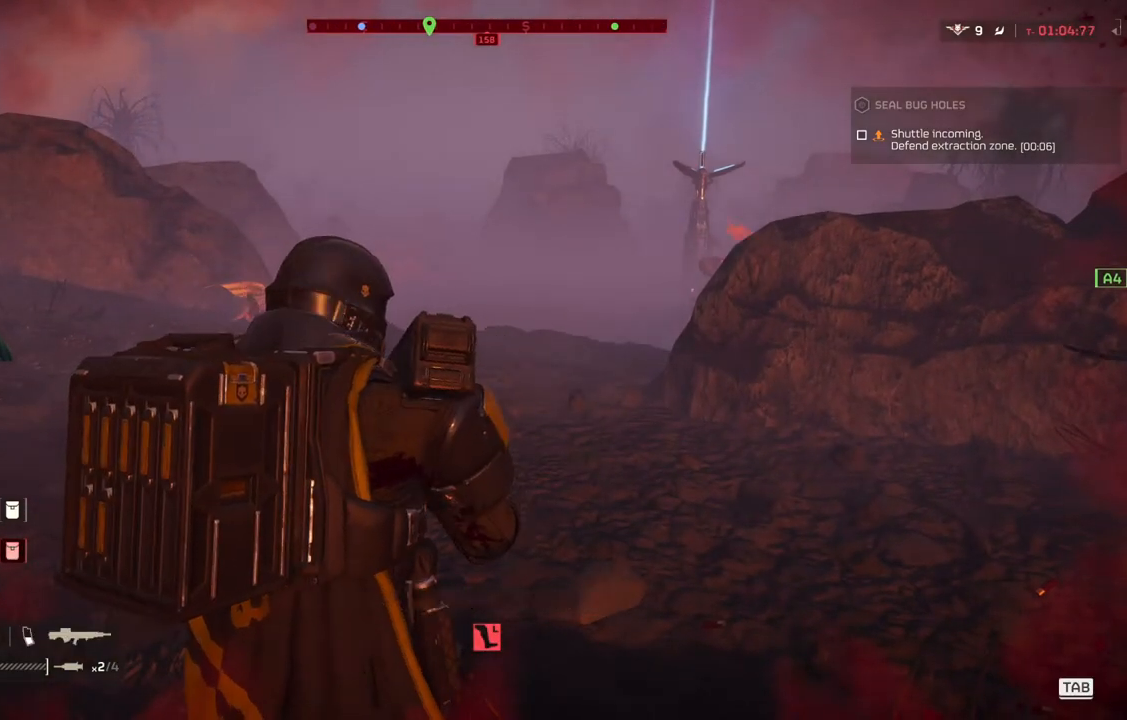
{"buttons": [], "left_stick": "up-right", "events": [[367, "left_stick", "up-right"]]}
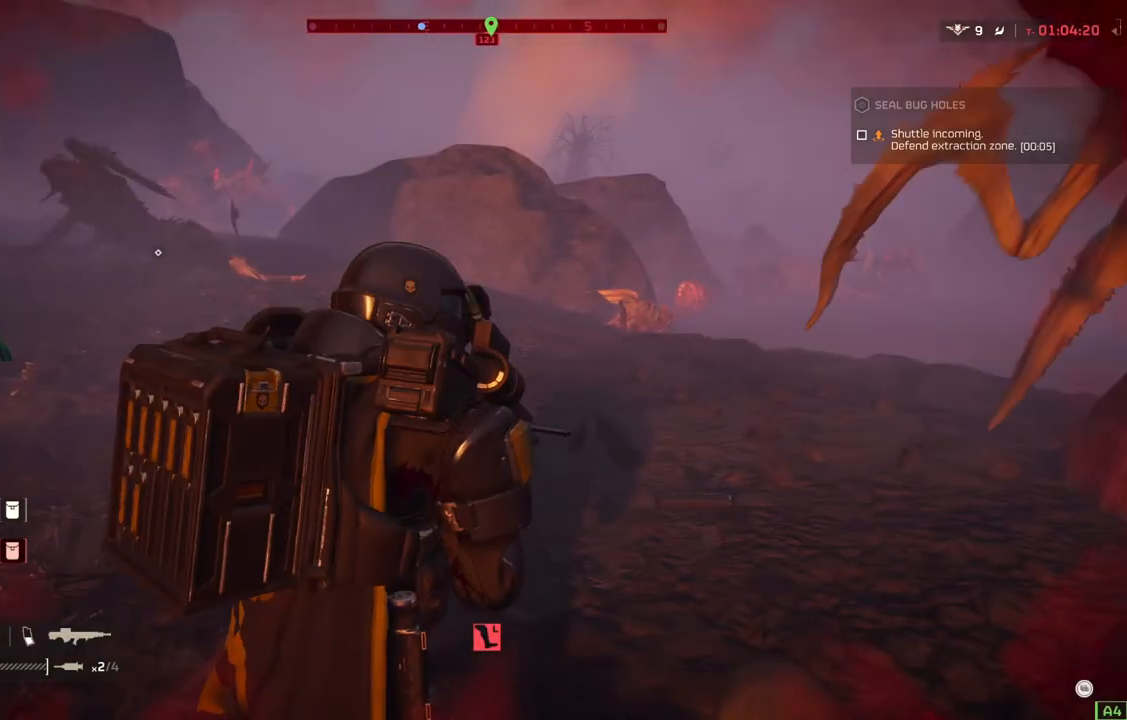
{"buttons": [], "left_stick": "center", "events": [[200, "left_stick", "center"]]}
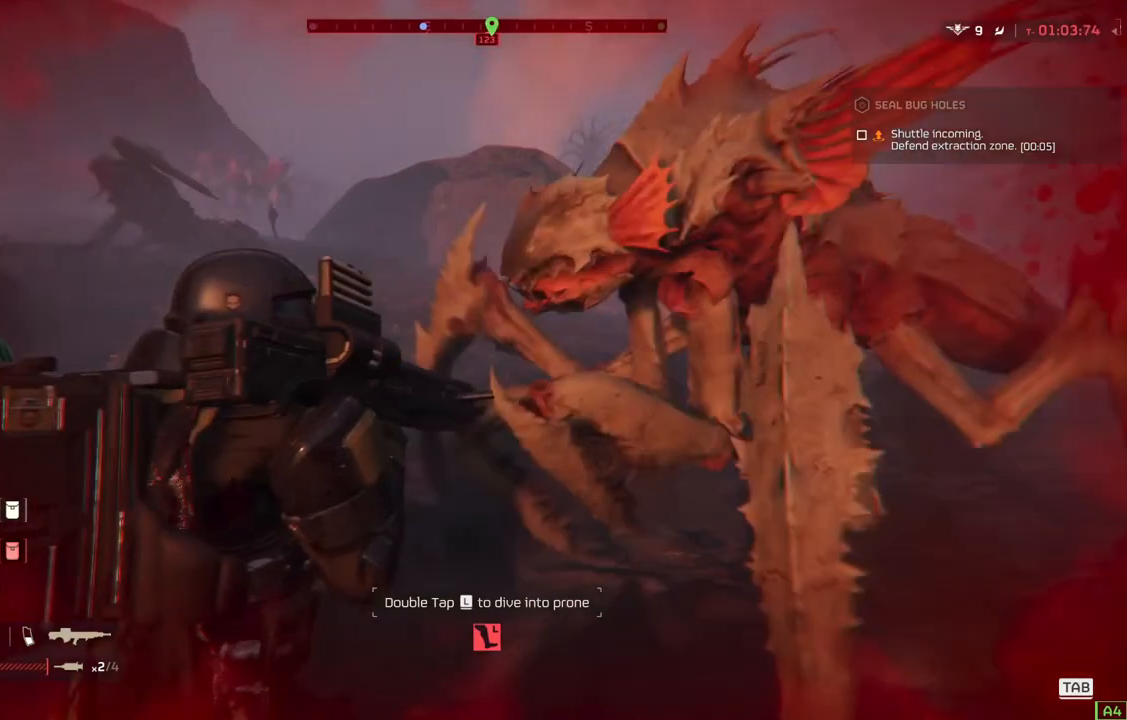
{"buttons": [], "left_stick": "right", "events": [[133, "left_stick", "up-right"], [267, "L1", "down"], [400, "left_stick", "right"], [450, "L1", "up"]]}
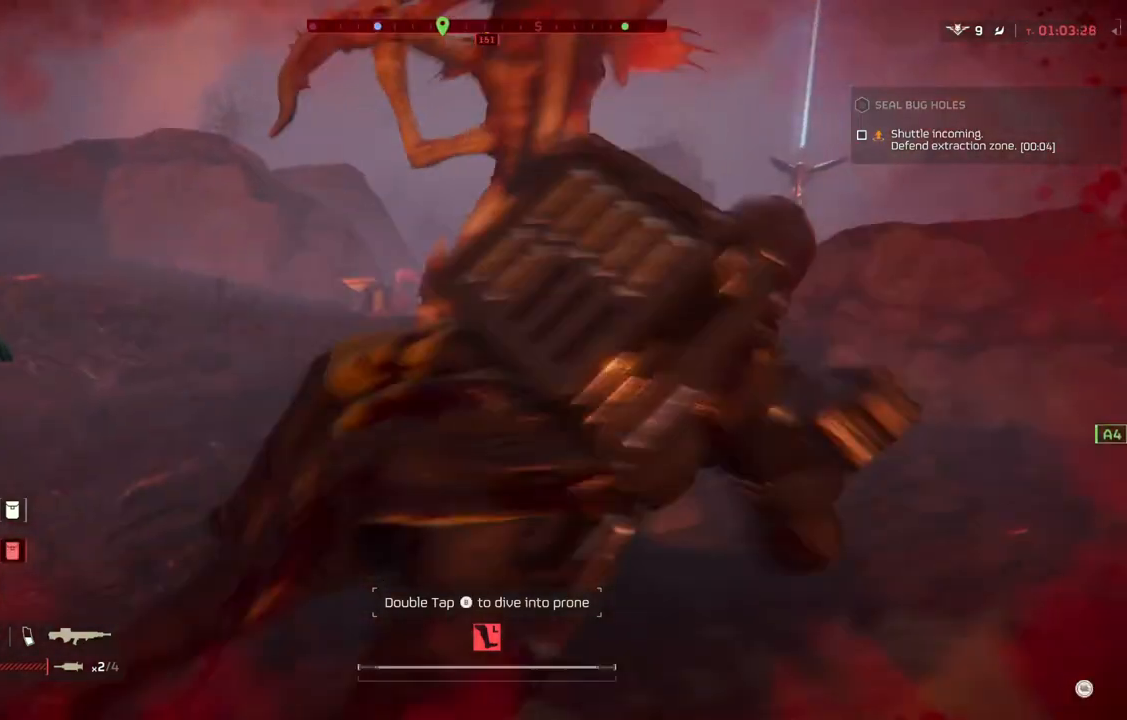
{"buttons": [], "left_stick": "right", "events": [[100, "L1", "down"], [267, "L1", "up"]]}
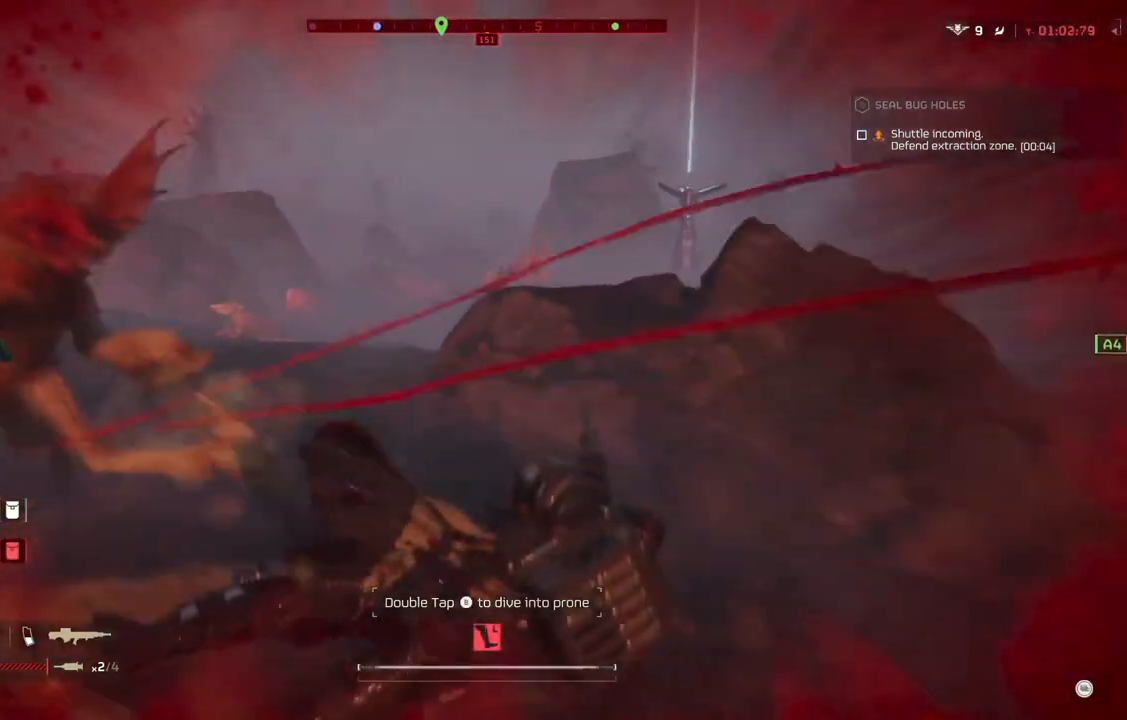
{"buttons": [], "left_stick": "center", "events": [[17, "left_stick", "center"], [67, "DPAD_UP", "down"], [150, "DPAD_UP", "up"], [250, "DPAD_UP", "down"], [350, "DPAD_UP", "up"], [383, "DPAD_UP", "down"], [483, "DPAD_UP", "up"]]}
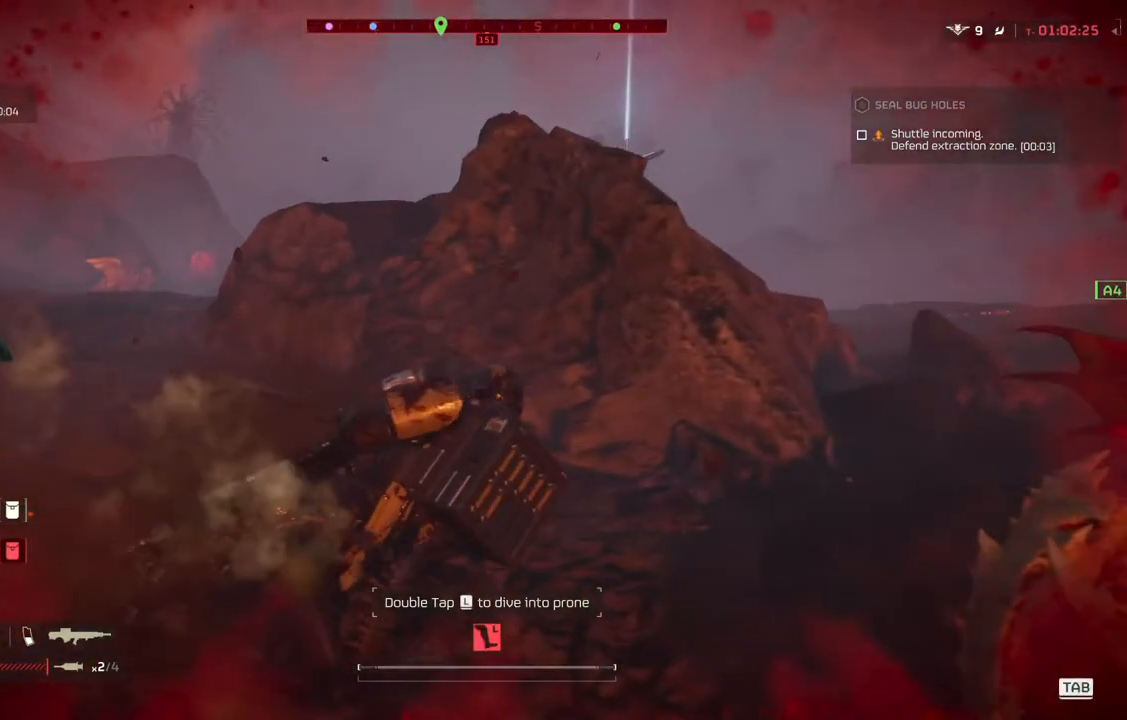
{"buttons": [], "left_stick": "center", "events": [[50, "DPAD_UP", "down"], [150, "DPAD_UP", "up"], [200, "DPAD_UP", "down"], [267, "DPAD_UP", "up"], [367, "DPAD_UP", "down"], [467, "DPAD_UP", "up"]]}
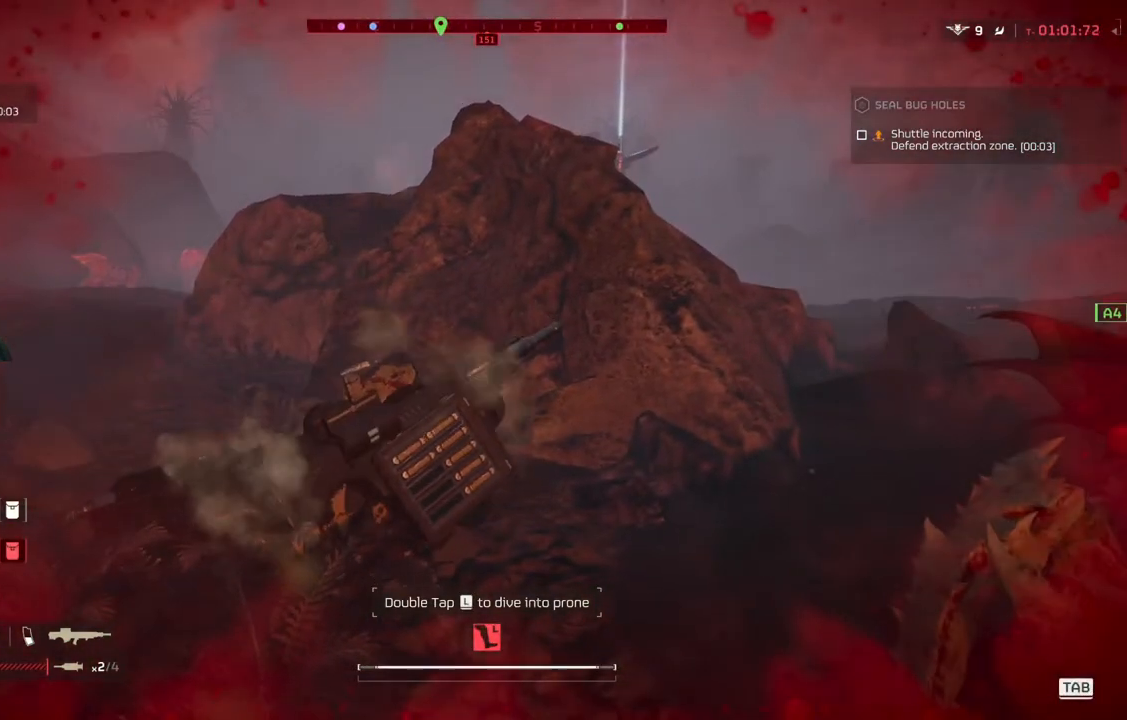
{"buttons": ["L1", "L3"], "left_stick": "up-right", "events": [[67, "DPAD_UP", "down"], [133, "DPAD_UP", "up"], [317, "L3", "down"], [317, "left_stick", "up-right"], [350, "L1", "down"]]}
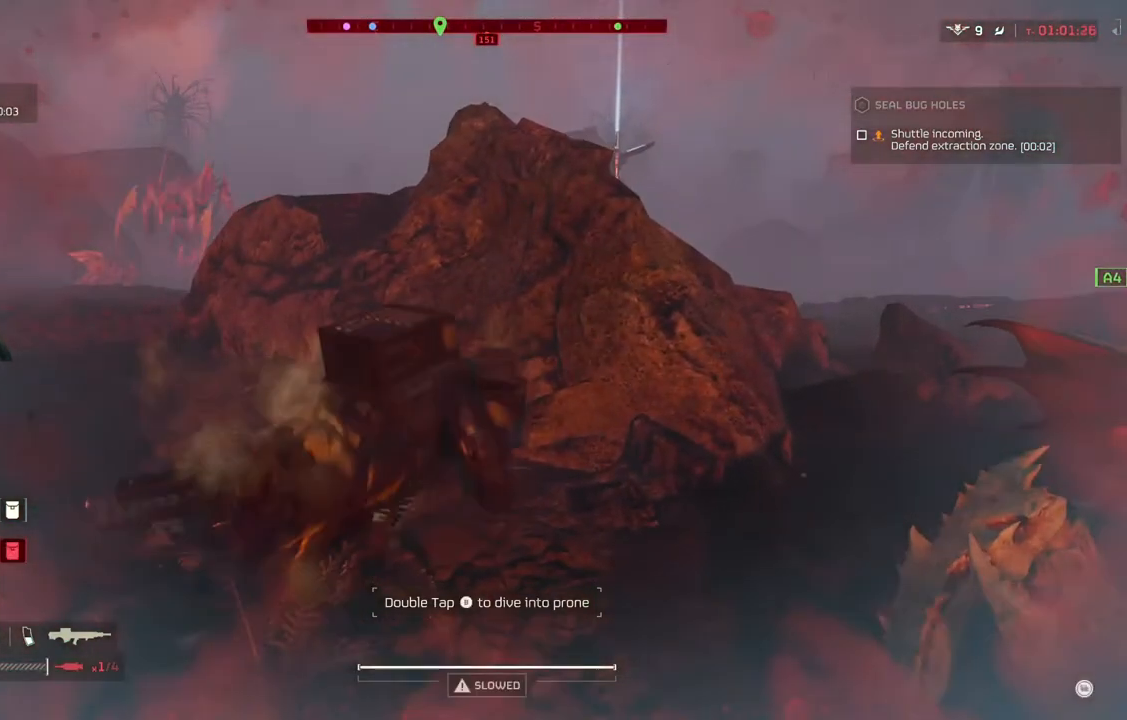
{"buttons": [], "left_stick": "right", "events": [[17, "L1", "up"], [133, "L3", "up"], [133, "left_stick", "right"]]}
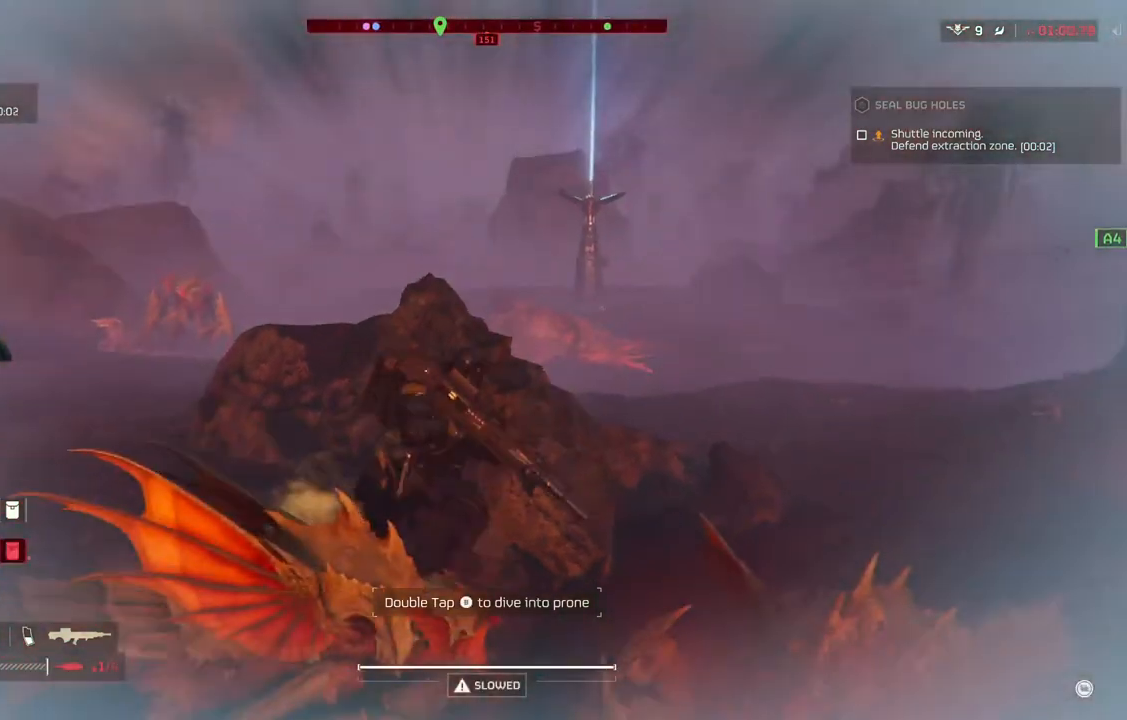
{"buttons": [], "left_stick": "right", "events": []}